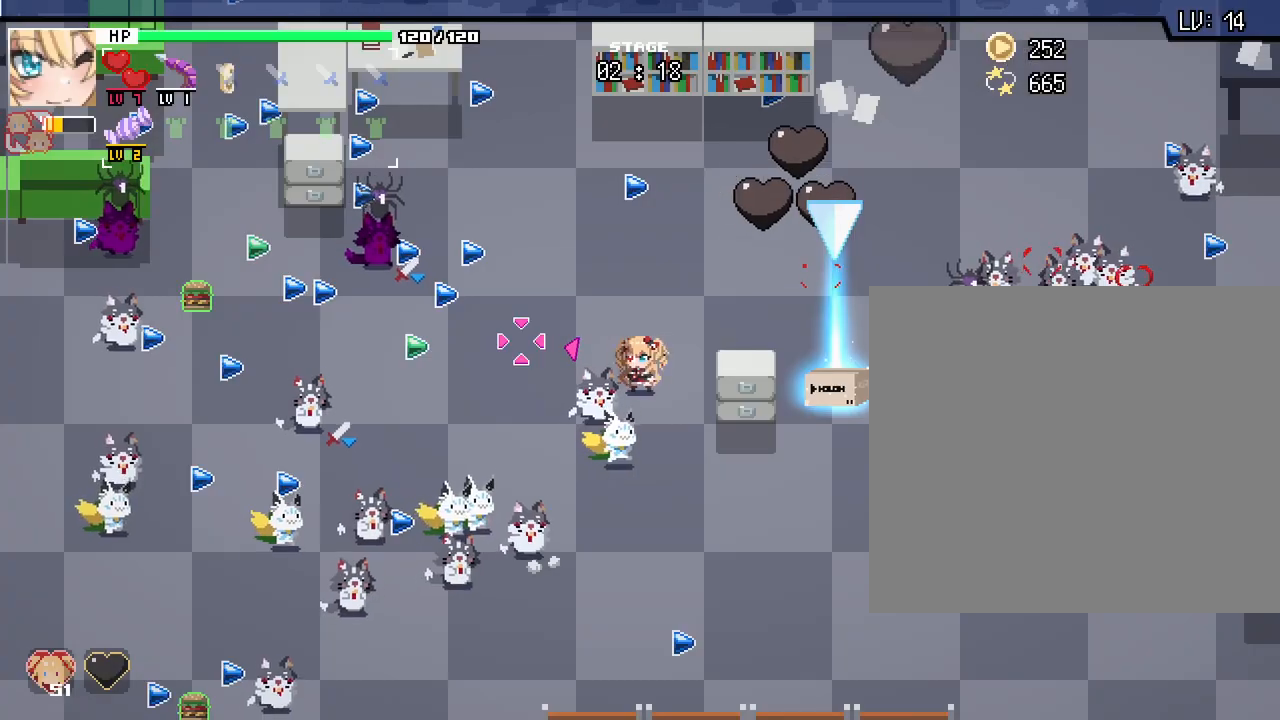
Gameplay with keyboard and mouse; each line is a JSON object with the keys and mouse buttons held at the frame after it. "events" lists presses ("down") and releases ("up") of ".", "/", "0", "1", "2", "3", "4", "5", "6", "7", "8", "9", "a", "alt_l", "alt_r", "b", "backslash", "backspace", "c", "caps_lock", "ctrl_l", "ctrl_r", "d", "e", "equals", "escape", "f", "f1", "f10", "f11", "f12", "f2", "f3", "f4", "f5", "f6", "f7", "f8", "f9", "g", "h", "i", "j", "k", "l", "lbracket", "m", "minus", "n", "o", "p", "q", "quote", "r", "rbracket", "return", "s", "shift_l", "shift_r", "space", "super", "t", "tab", "tilde", "u", "v", "w", "x", "y", "z", "mouse_left", "mouse_wheel", "mouse_right", "mouse_mb4" and "mouse_mb5" between this image and that frame as [ms after this image, input, new state], when the widget could be followed in between. "mouse_left", "mouse_wheel", "mouse_right", "mouse_mb4", "mouse_mb5" = the "left", "wheel", "right", "mb4", "mb5" buttons of the "mouse" list. No other keys are recorded. "wheel" means that the mouse wheel is clicked or scrolled. Not read: comma mouse_move semicolon.
{"keys": ["s"], "mouse": [], "events": [[67, "d", "down"], [317, "s", "down"], [433, "d", "up"]]}
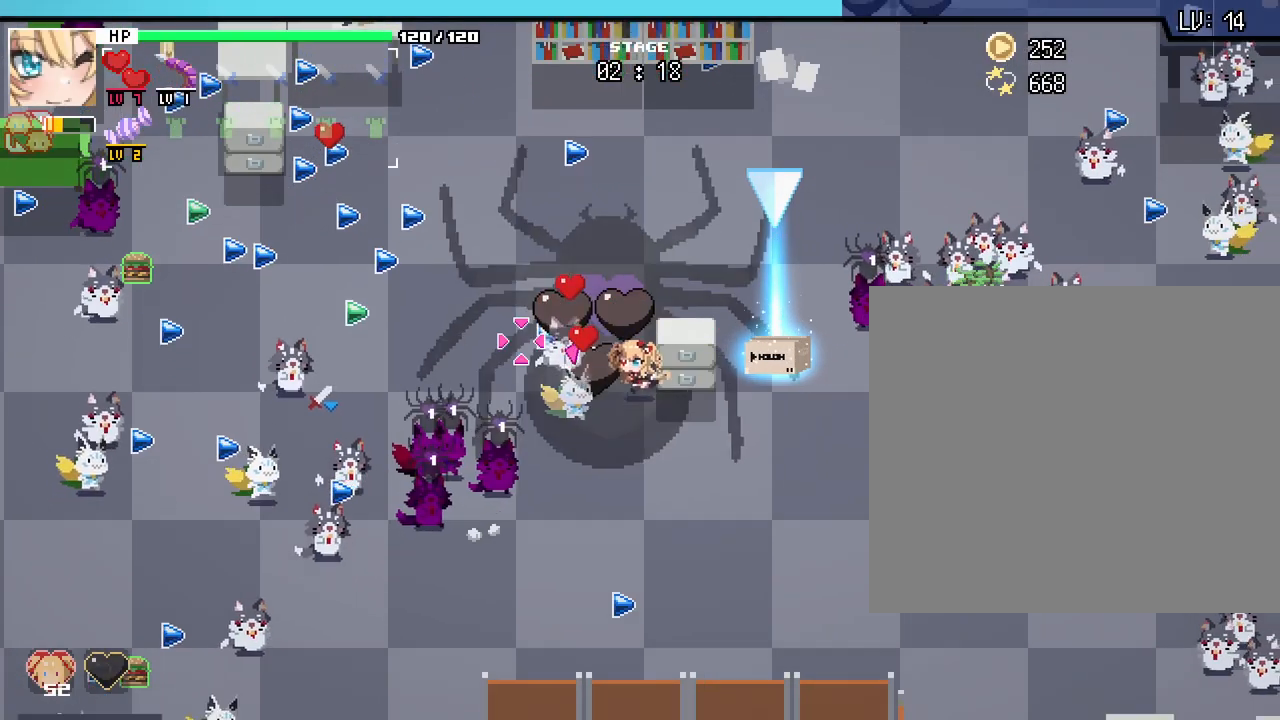
{"keys": ["d", "w"], "mouse": [], "events": [[67, "d", "down"], [333, "s", "up"], [467, "w", "down"]]}
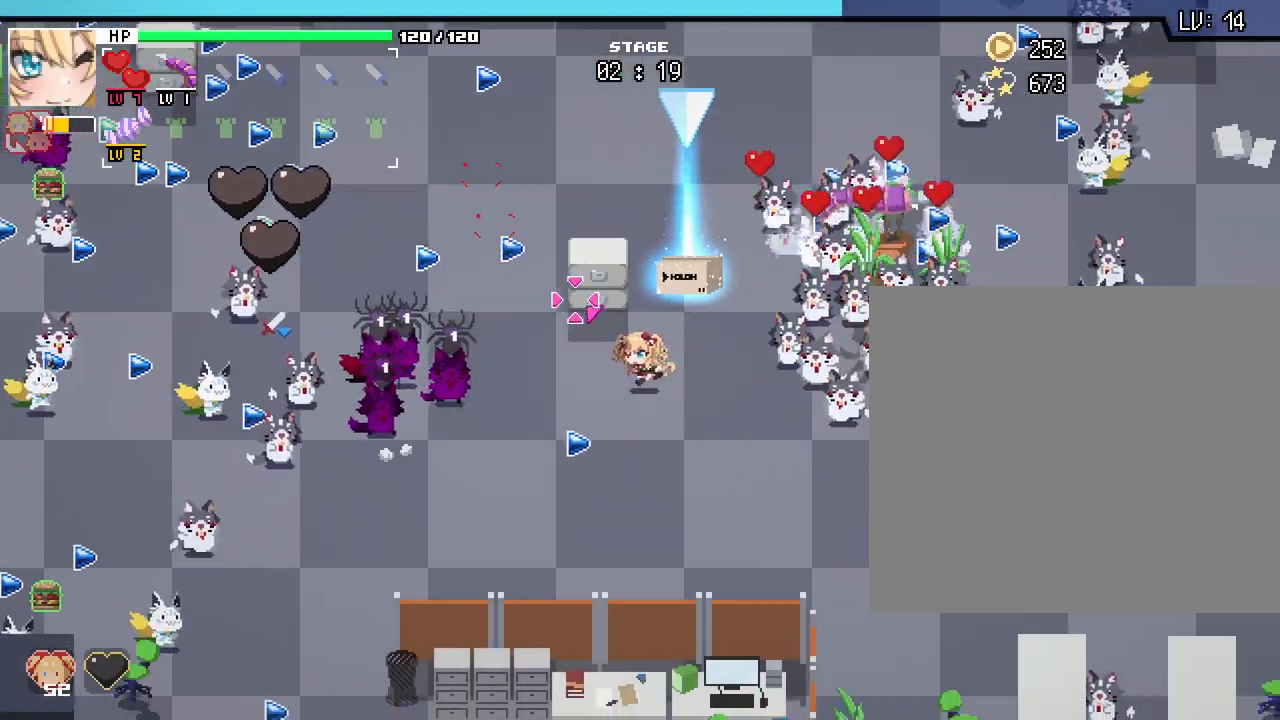
{"keys": ["a", "w"], "mouse": [], "events": [[117, "d", "up"], [333, "a", "down"]]}
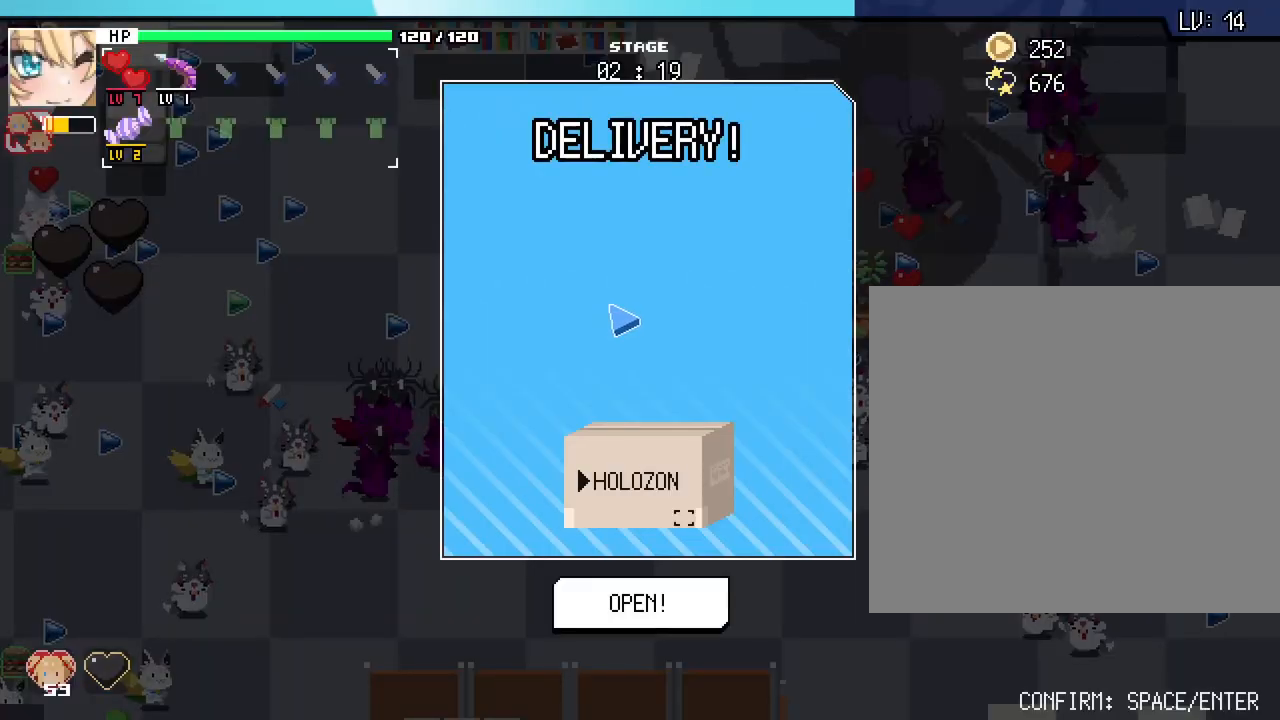
{"keys": [], "mouse": [], "events": [[133, "a", "up"], [250, "w", "up"]]}
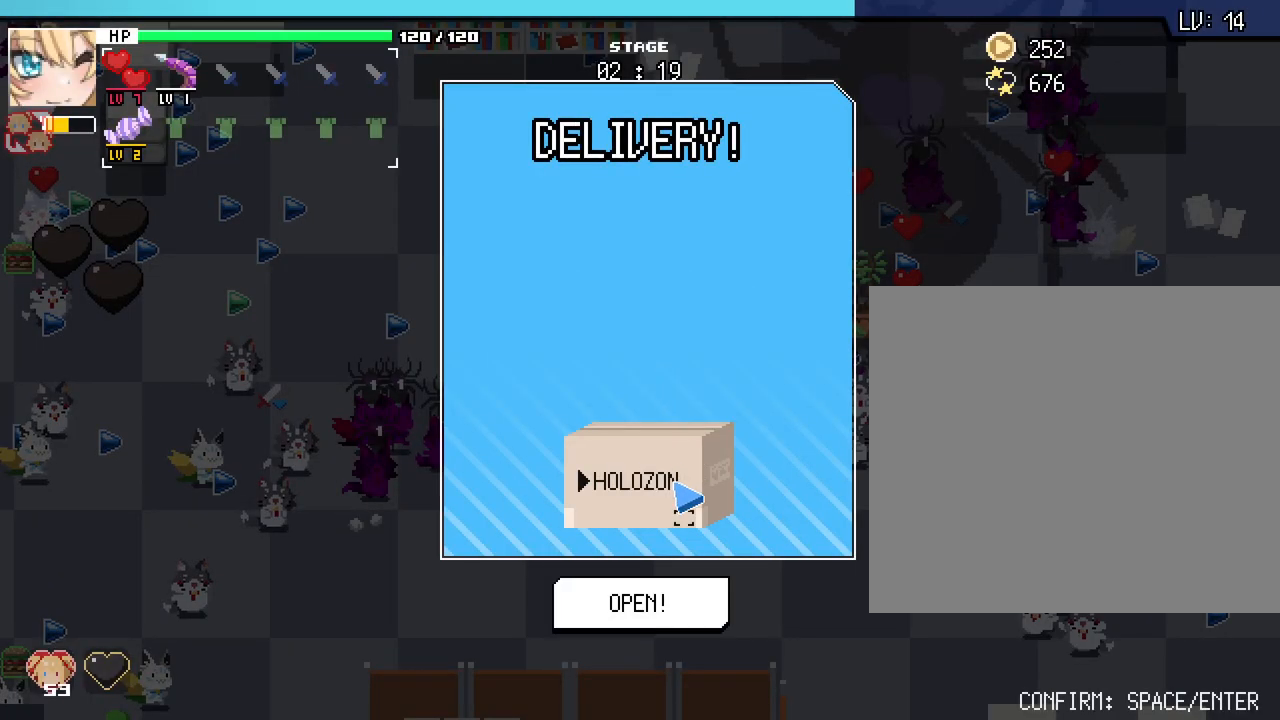
{"keys": [], "mouse": [], "events": [[17, "space", "down"], [100, "space", "up"], [333, "h", "down"], [350, "h", "up"], [367, "space", "down"], [500, "space", "up"]]}
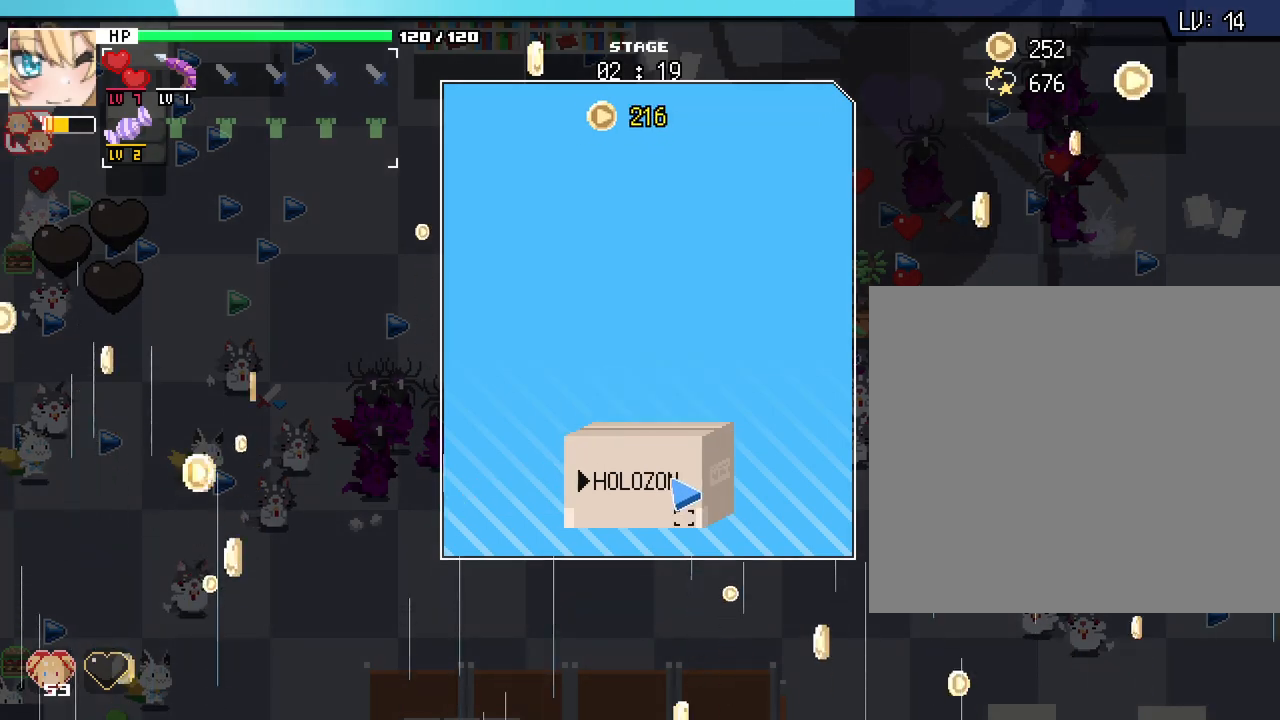
{"keys": [], "mouse": [], "events": []}
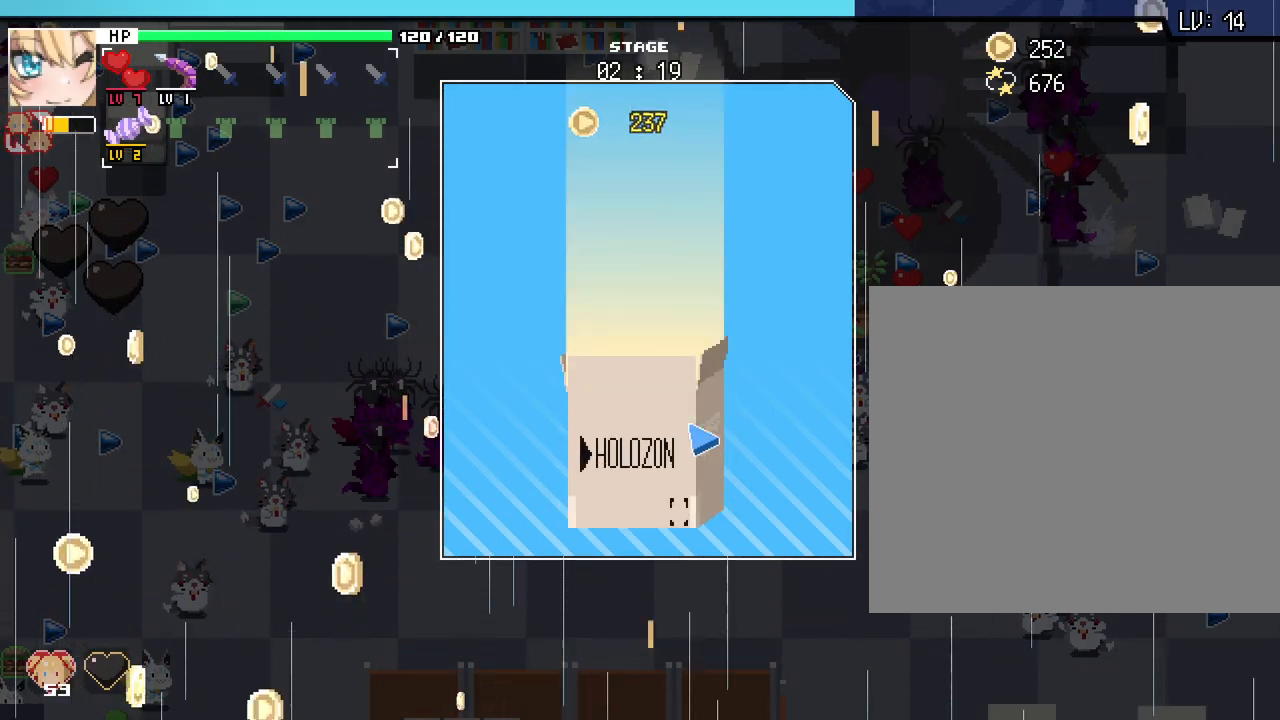
{"keys": [], "mouse": [], "events": []}
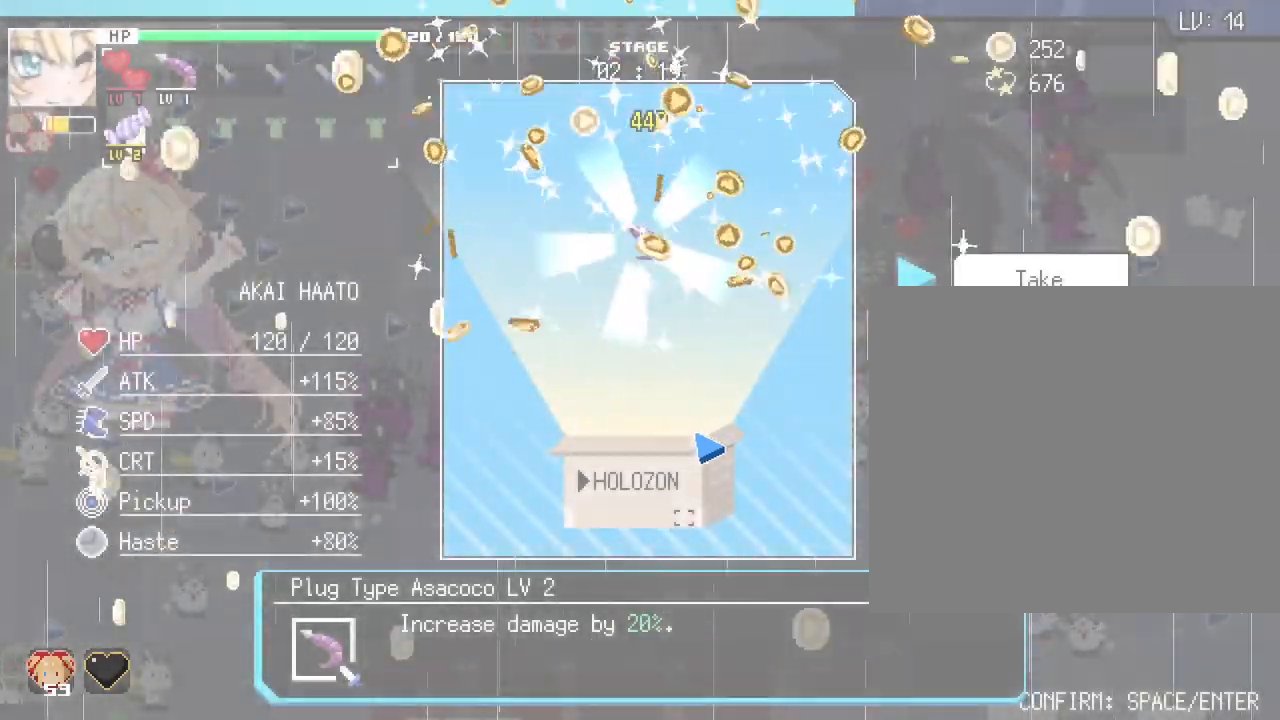
{"keys": ["a", "w"], "mouse": [], "events": [[267, "space", "down"], [367, "w", "down"], [383, "a", "down"], [383, "space", "up"]]}
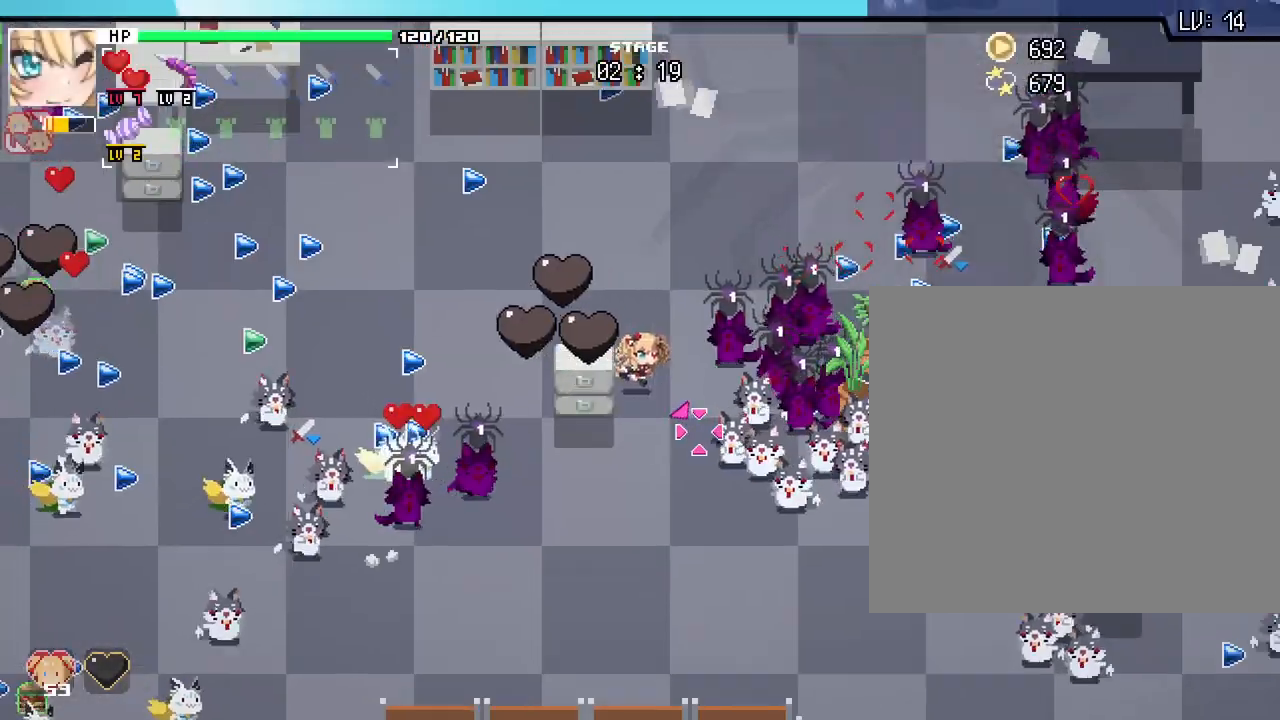
{"keys": ["a", "w"], "mouse": [], "events": [[150, "a", "up"], [267, "a", "down"]]}
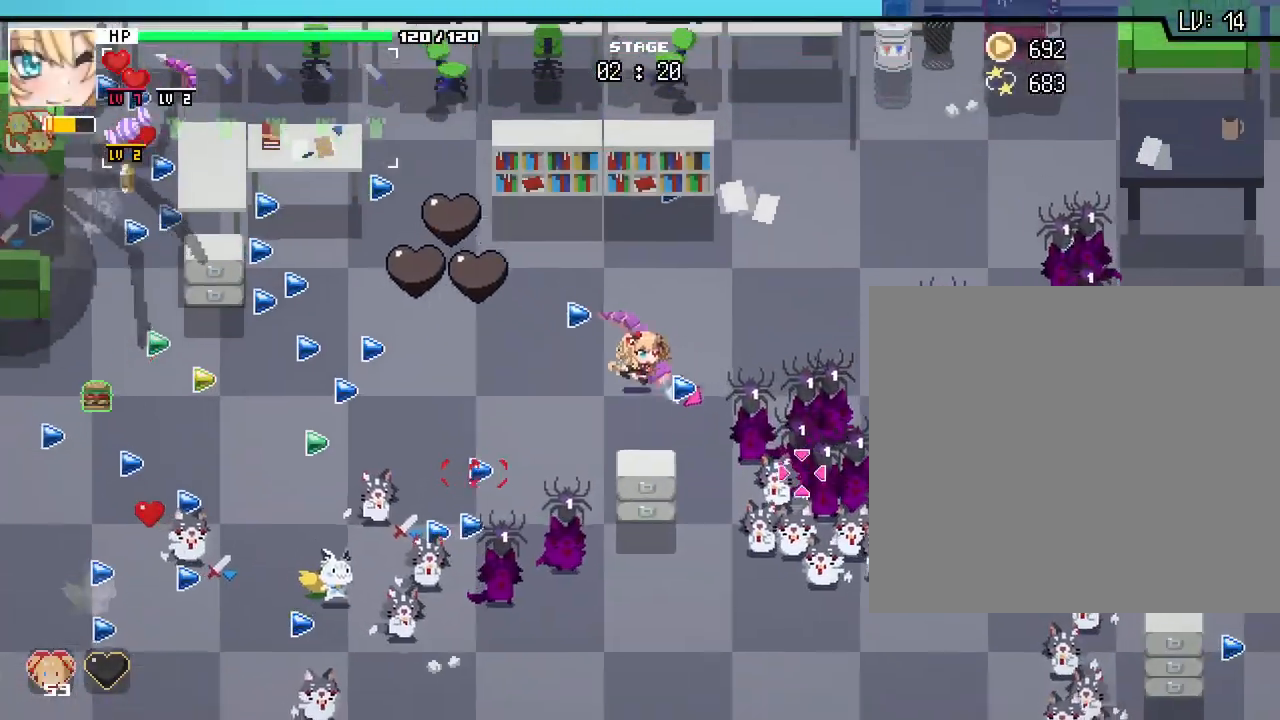
{"keys": ["a"], "mouse": [], "events": [[150, "w", "up"]]}
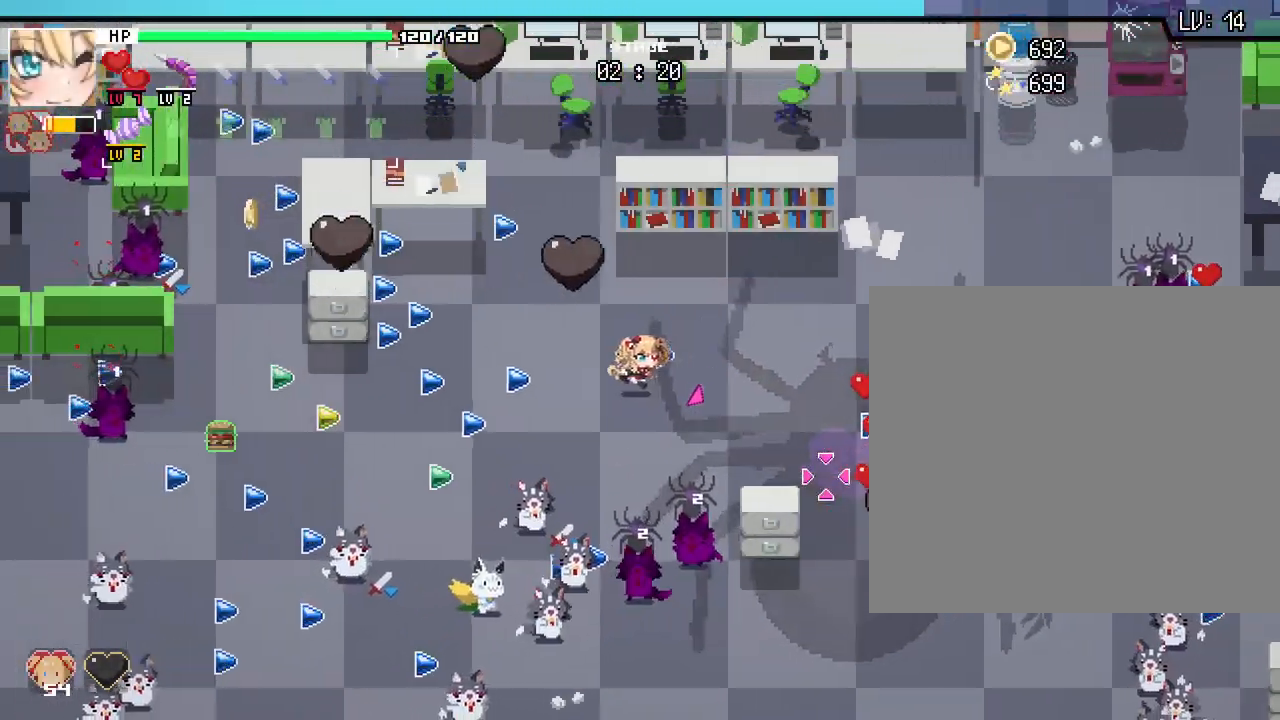
{"keys": ["a"], "mouse": [], "events": []}
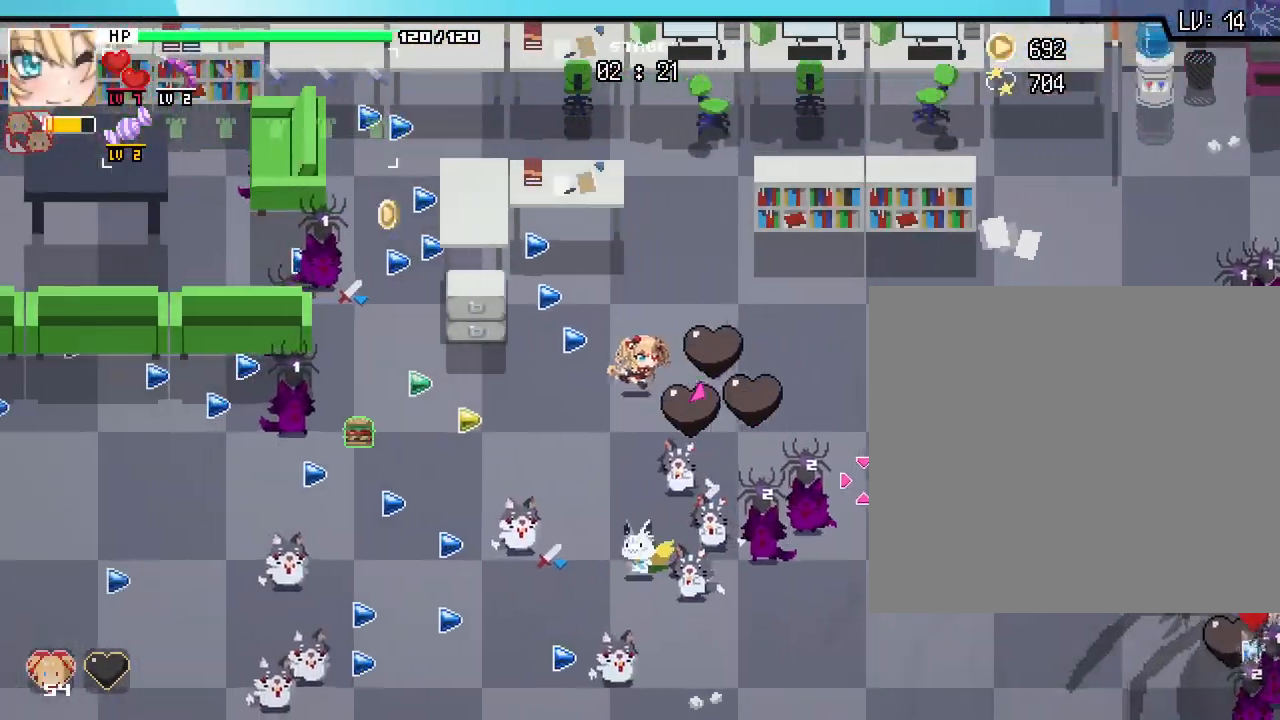
{"keys": ["d"], "mouse": [], "events": [[133, "w", "down"], [283, "a", "up"], [350, "d", "down"], [483, "w", "up"]]}
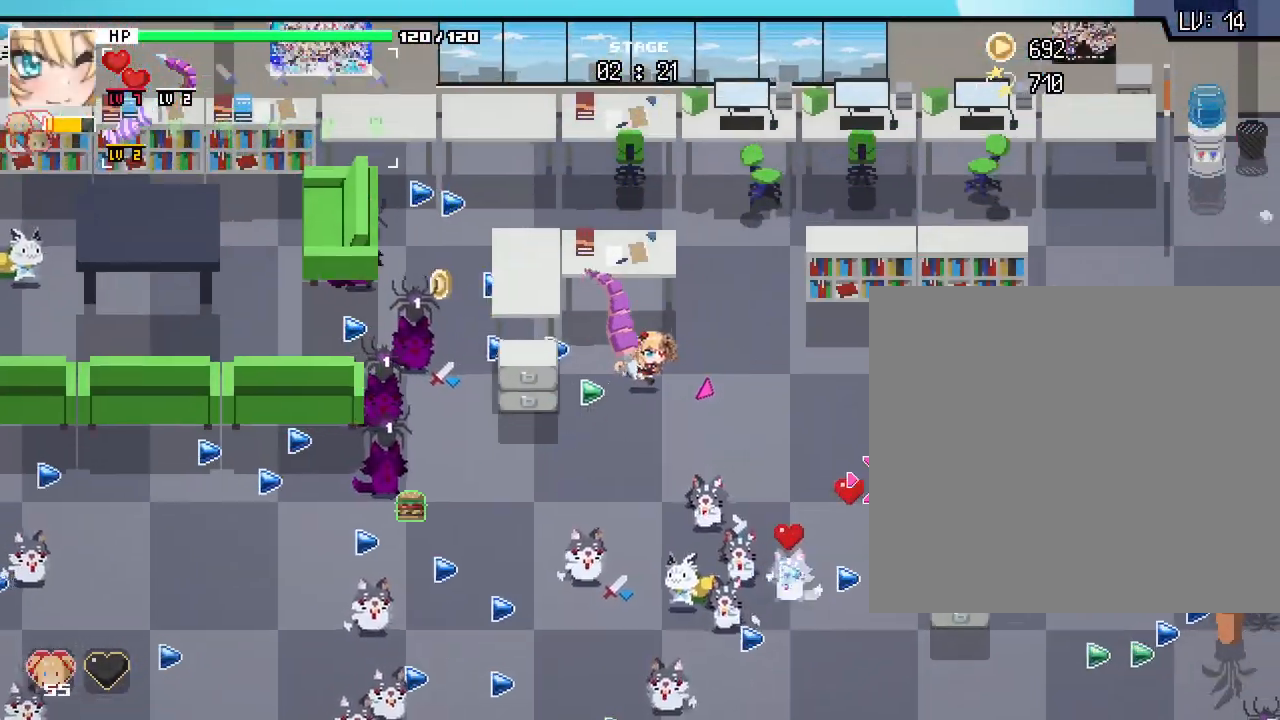
{"keys": ["d"], "mouse": []}
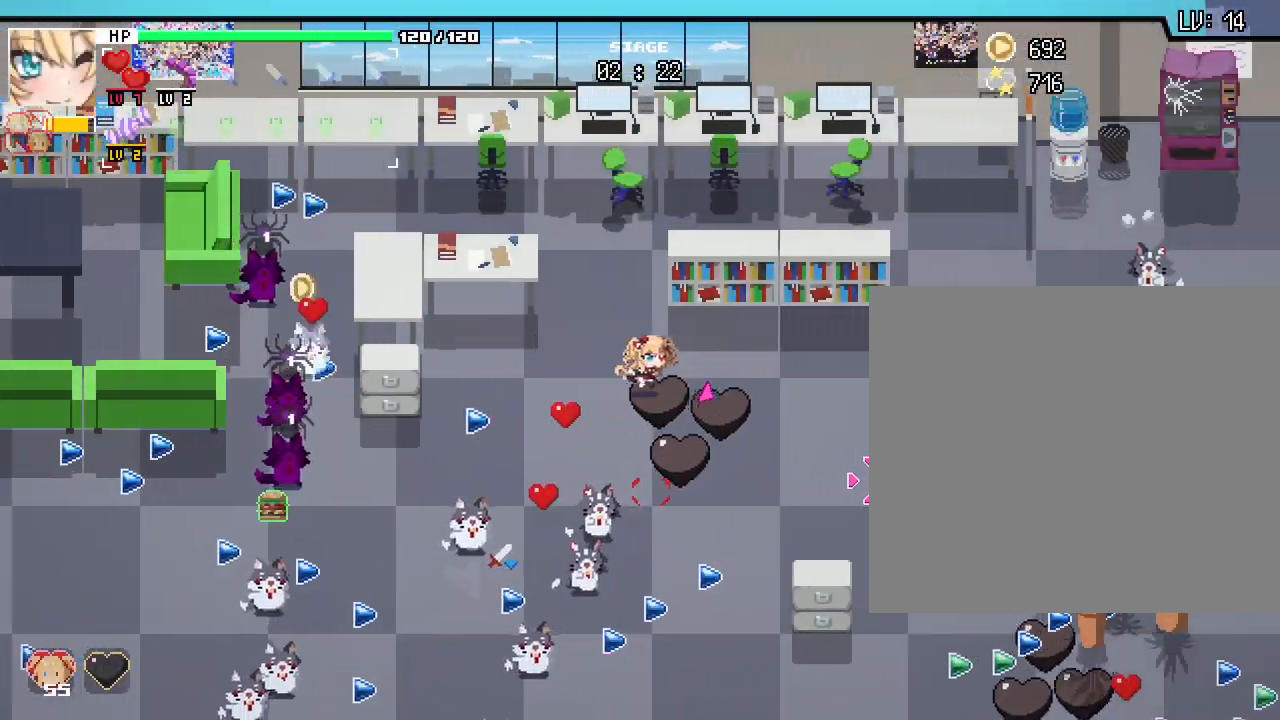
{"keys": ["d", "s"], "mouse": [], "events": [[183, "s", "down"]]}
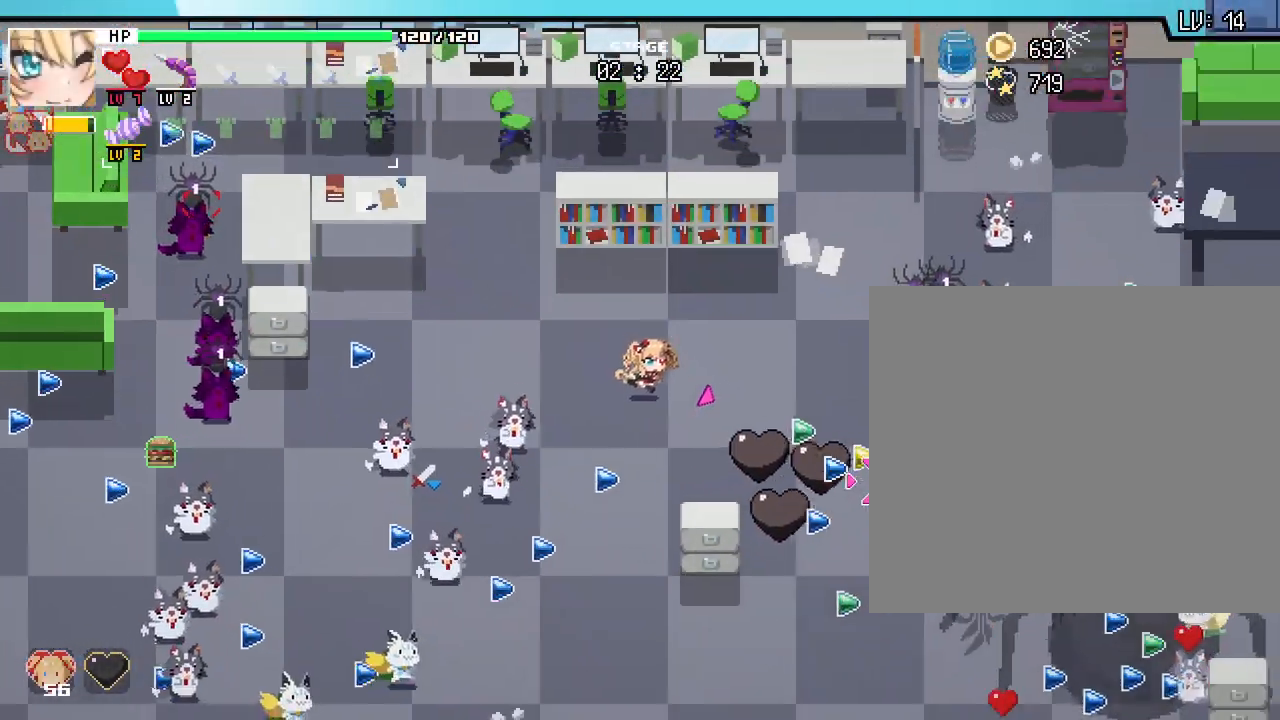
{"keys": ["d"], "mouse": [], "events": [[400, "s", "up"]]}
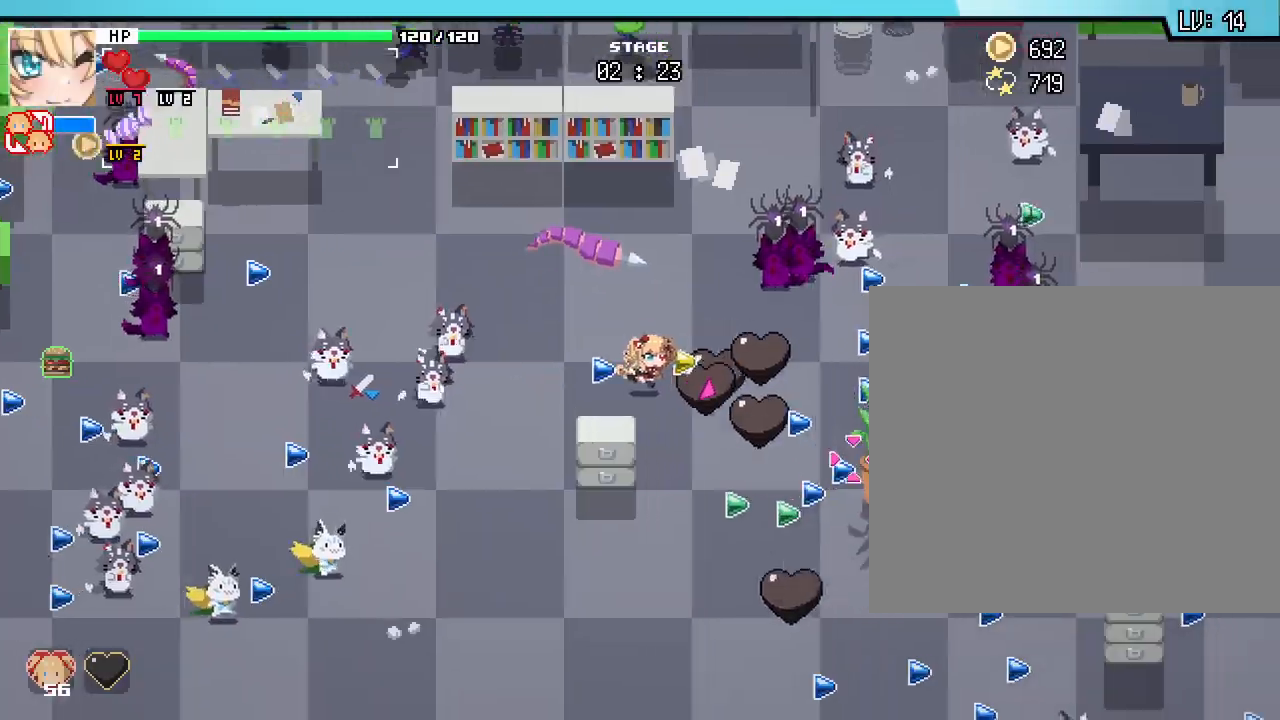
{"keys": [], "mouse": [], "events": [[200, "s", "down"], [283, "mouse_right", "down"], [383, "mouse_right", "up"], [417, "d", "up"], [483, "s", "up"]]}
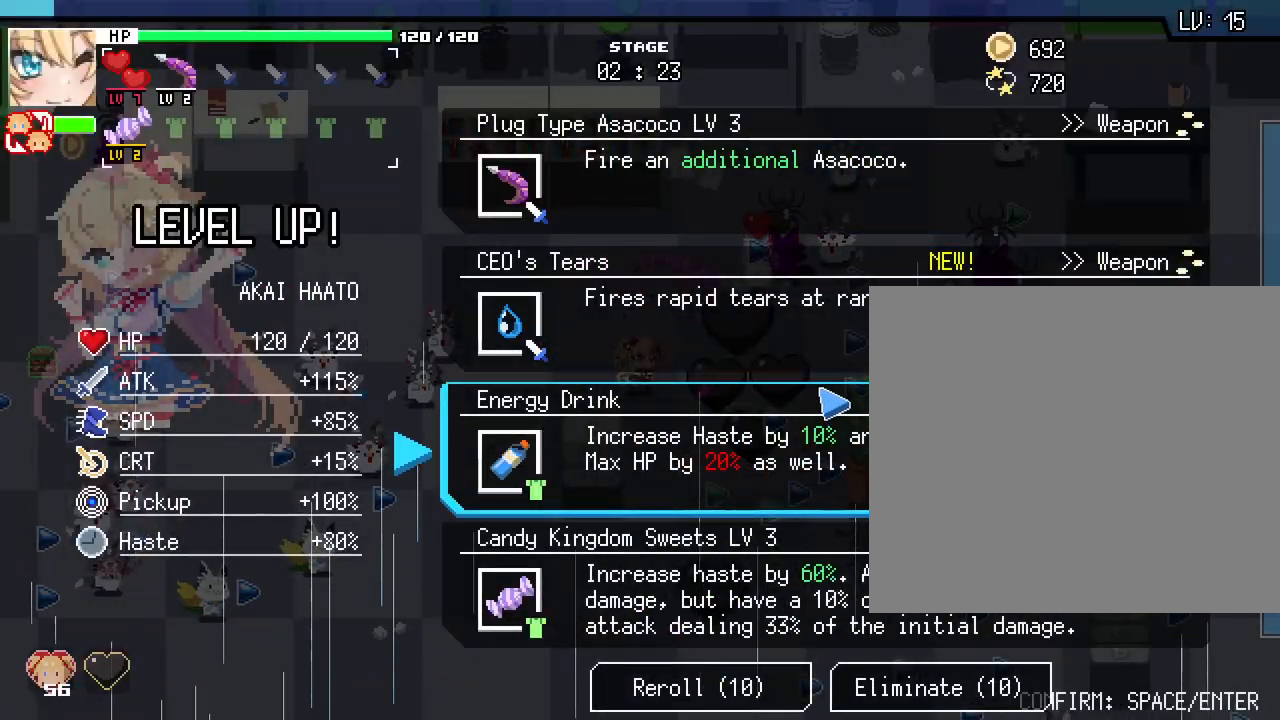
{"keys": [], "mouse": [], "events": []}
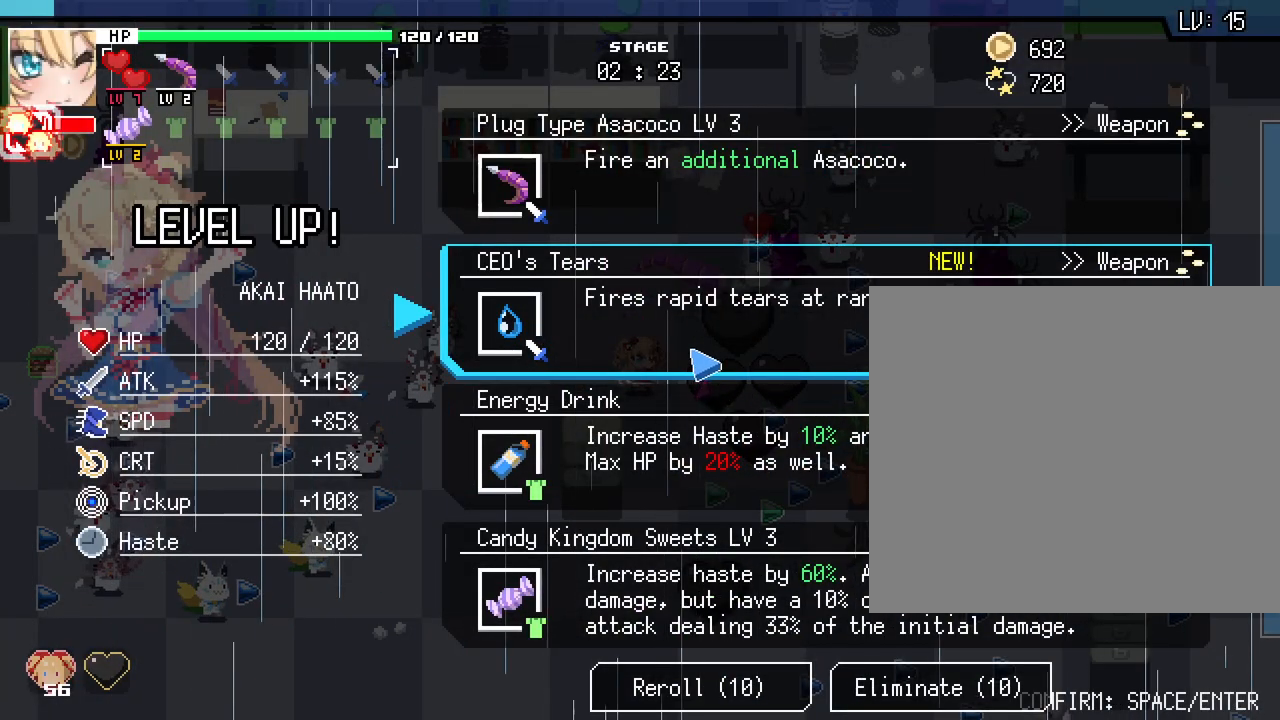
{"keys": [], "mouse": [], "events": []}
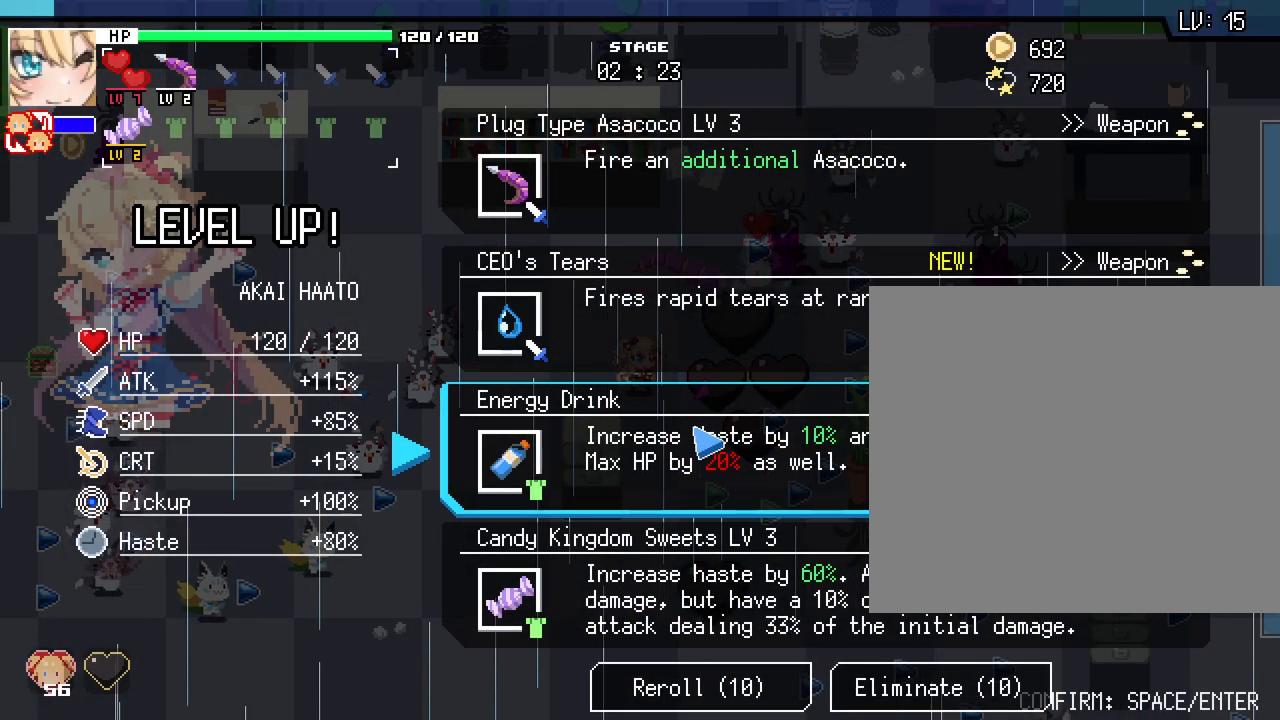
{"keys": [], "mouse": [], "events": []}
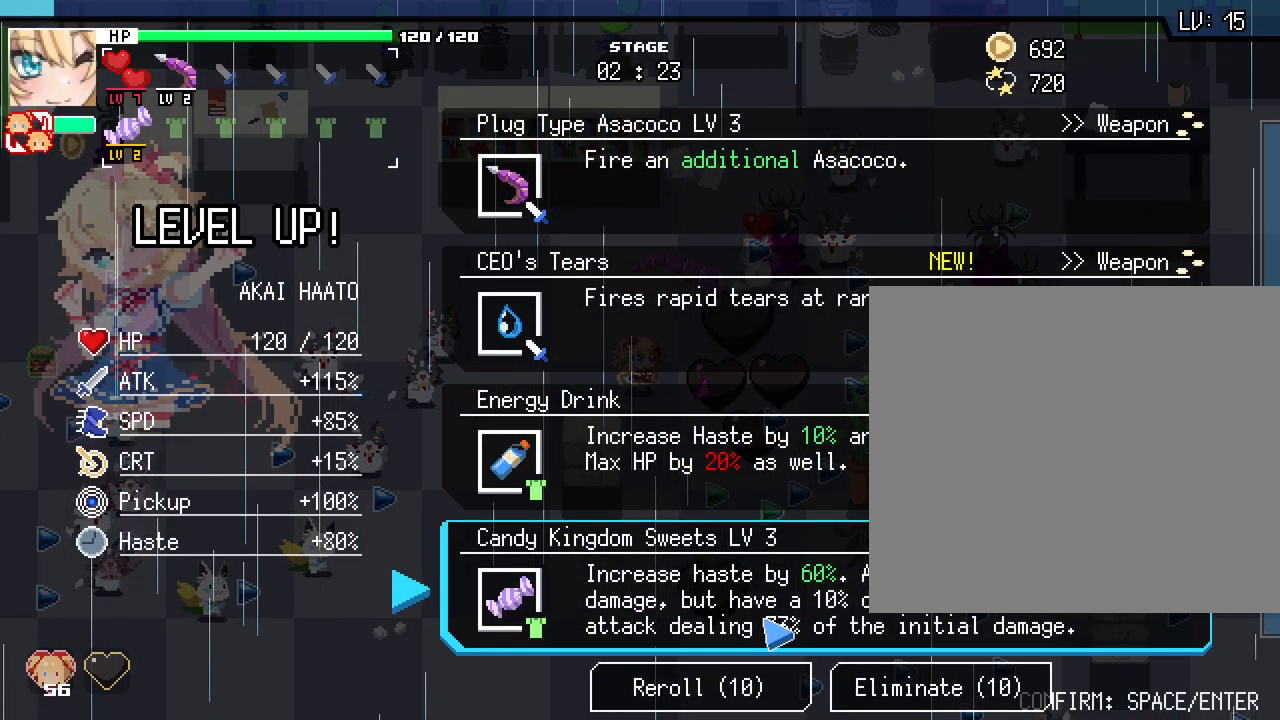
{"keys": [], "mouse": ["left"], "events": [[500, "mouse_left", "down"]]}
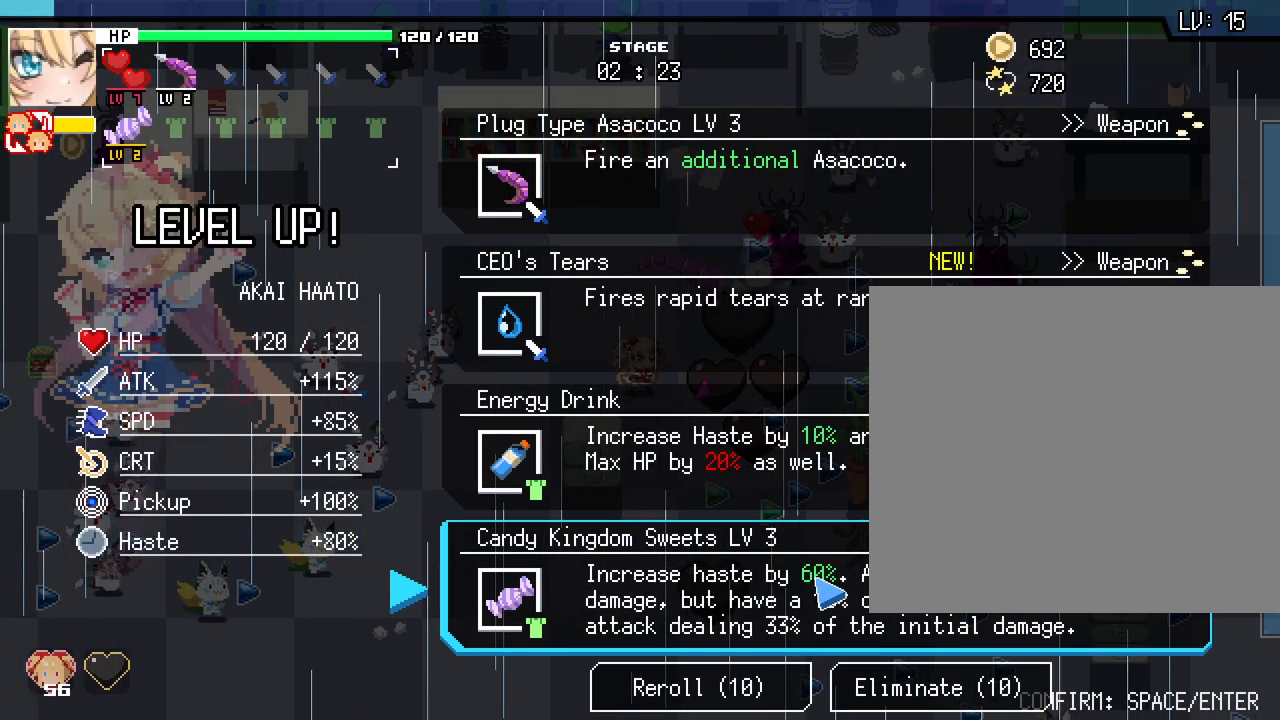
{"keys": ["d"], "mouse": [], "events": [[50, "d", "down"], [117, "mouse_left", "up"], [367, "escape", "down"], [500, "escape", "up"]]}
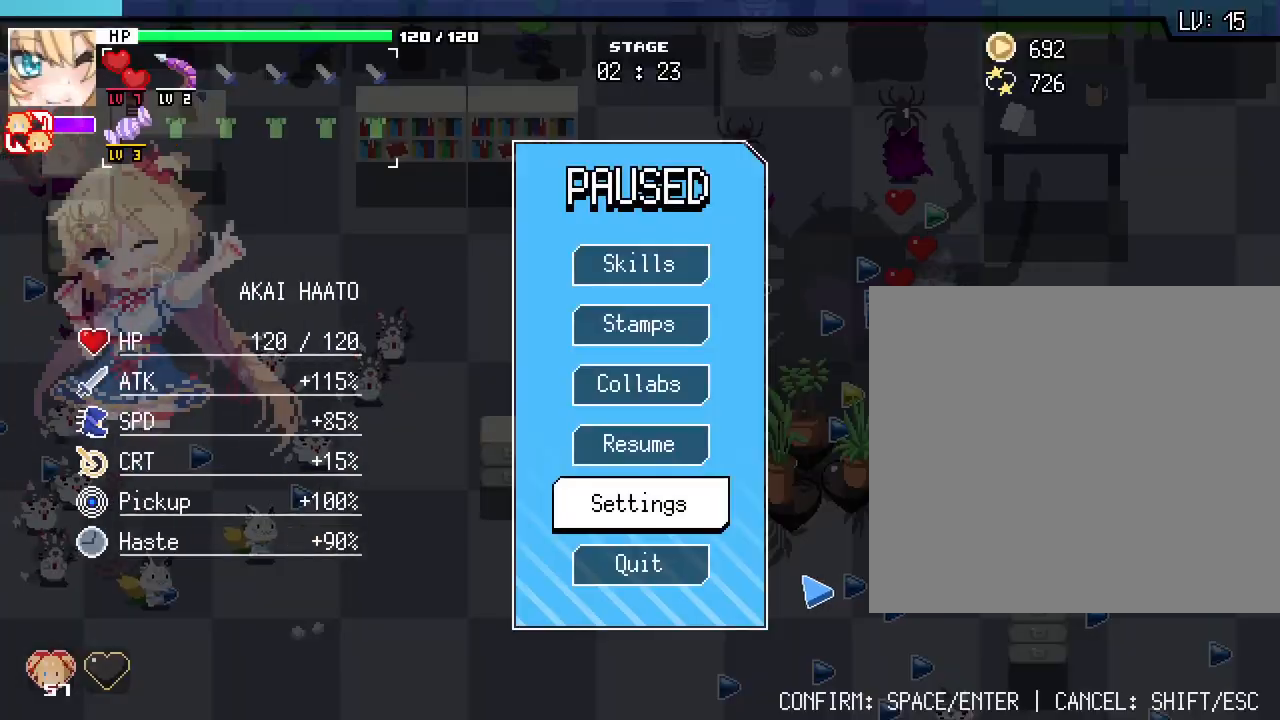
{"keys": [], "mouse": [], "events": [[50, "d", "up"]]}
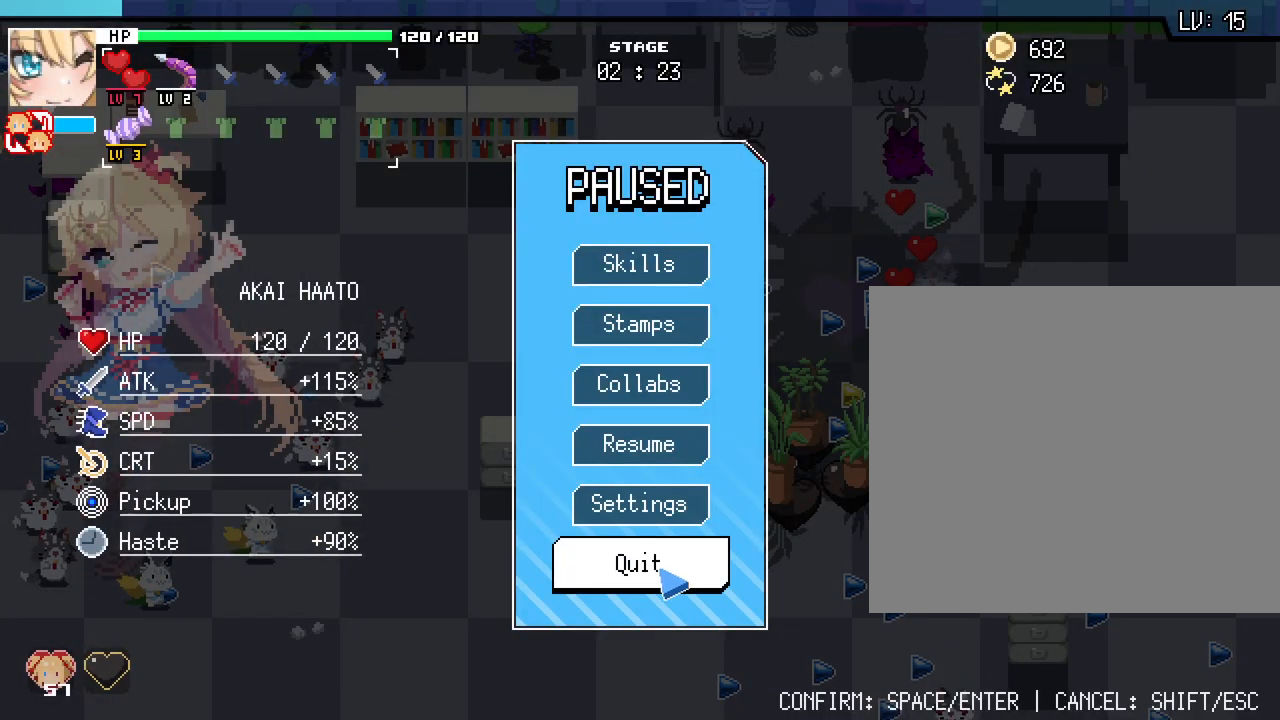
{"keys": [], "mouse": [], "events": []}
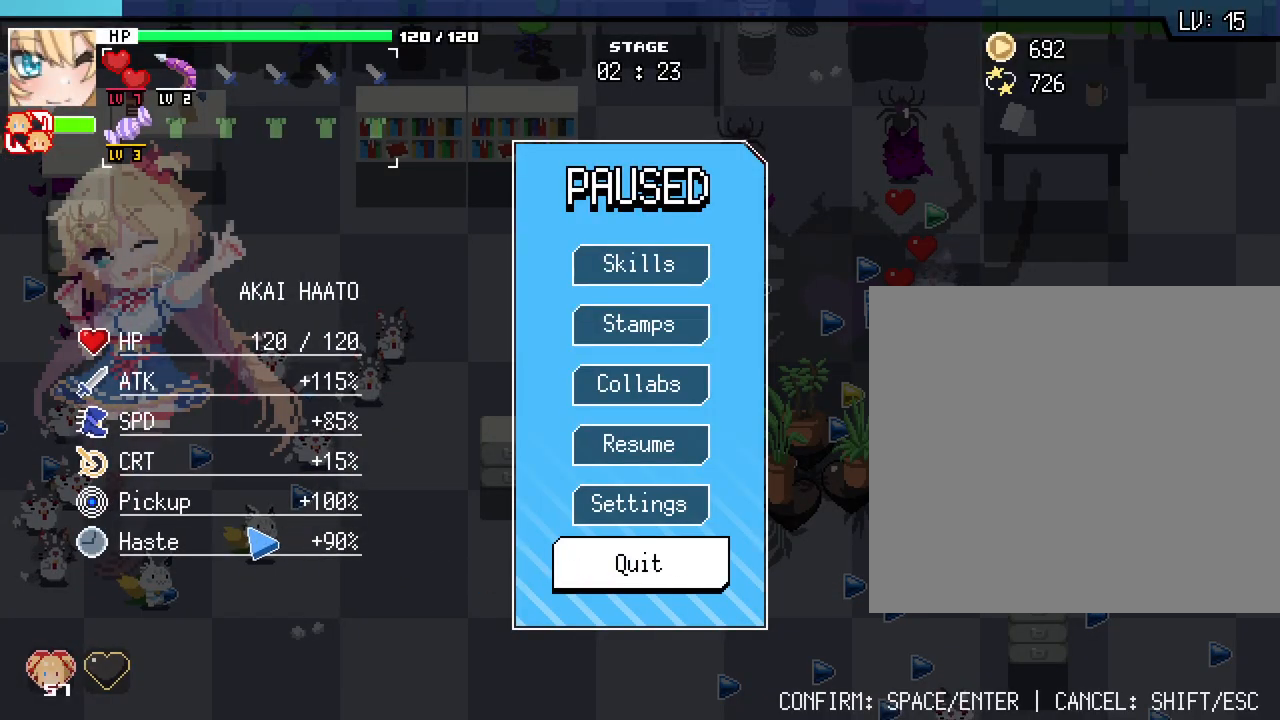
{"keys": [], "mouse": [], "events": []}
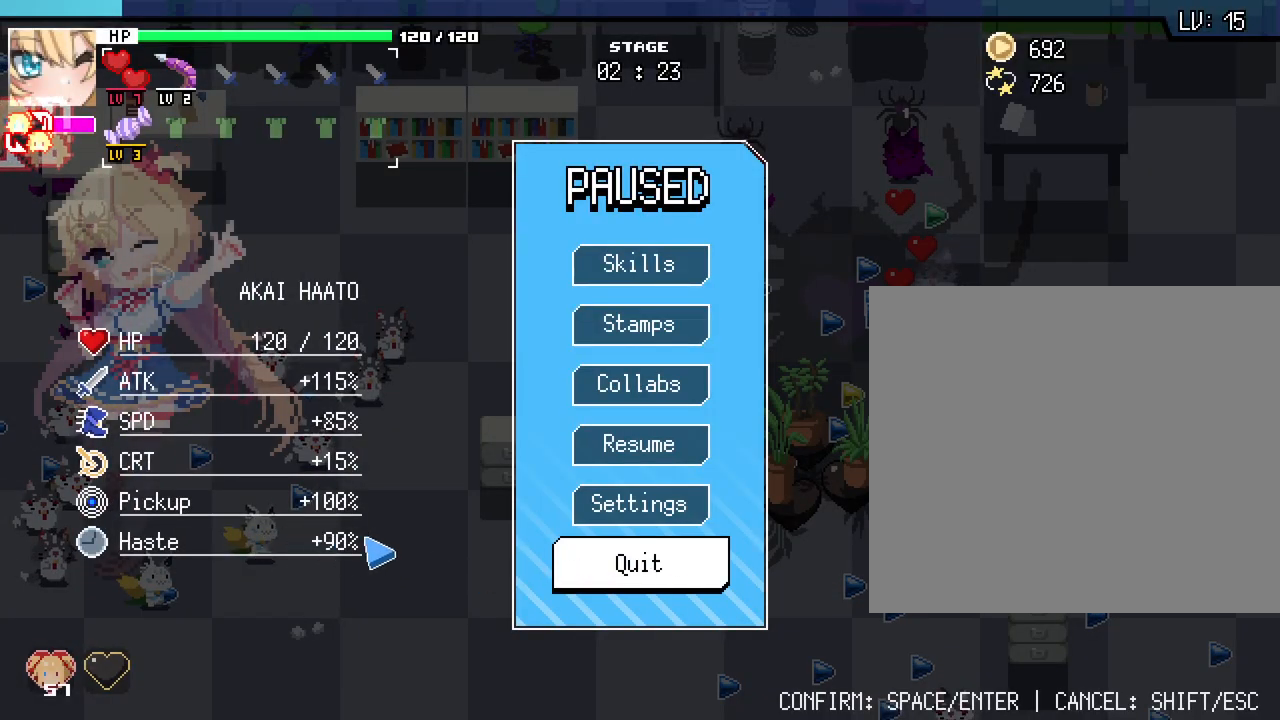
{"keys": [], "mouse": [], "events": []}
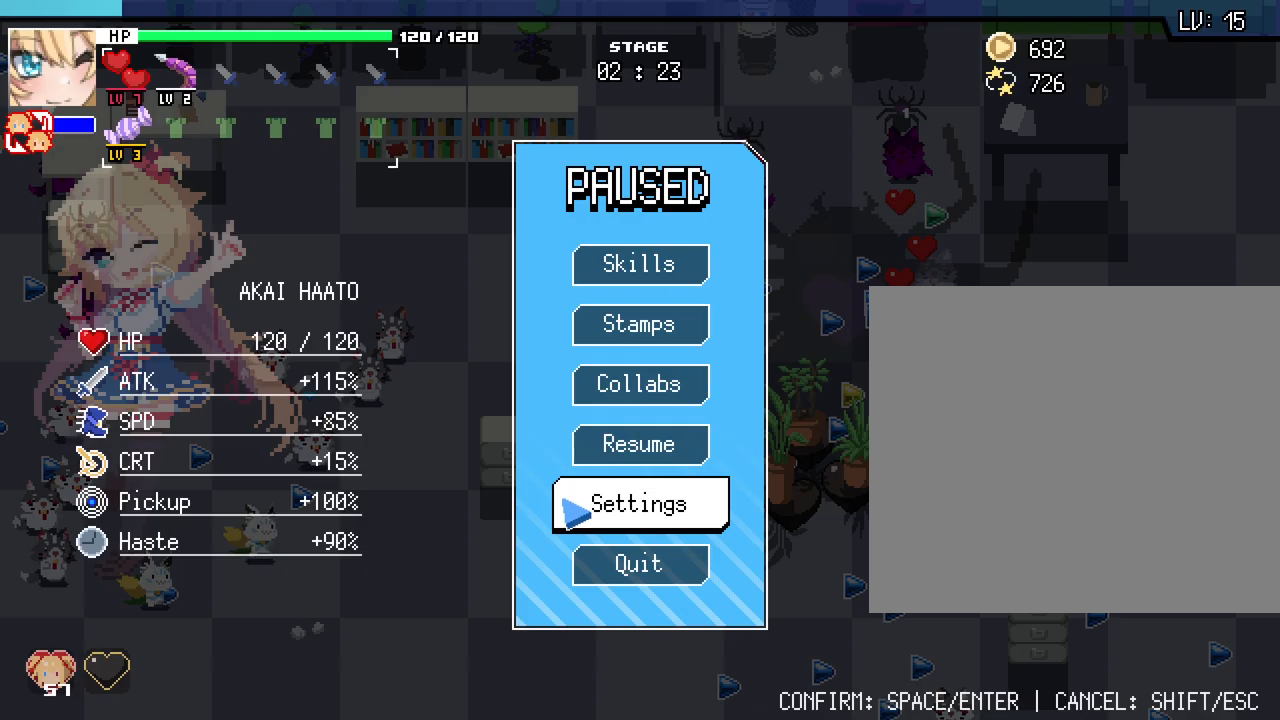
{"keys": ["s"], "mouse": [], "events": [[183, "mouse_right", "down"], [267, "mouse_right", "up"], [300, "s", "down"]]}
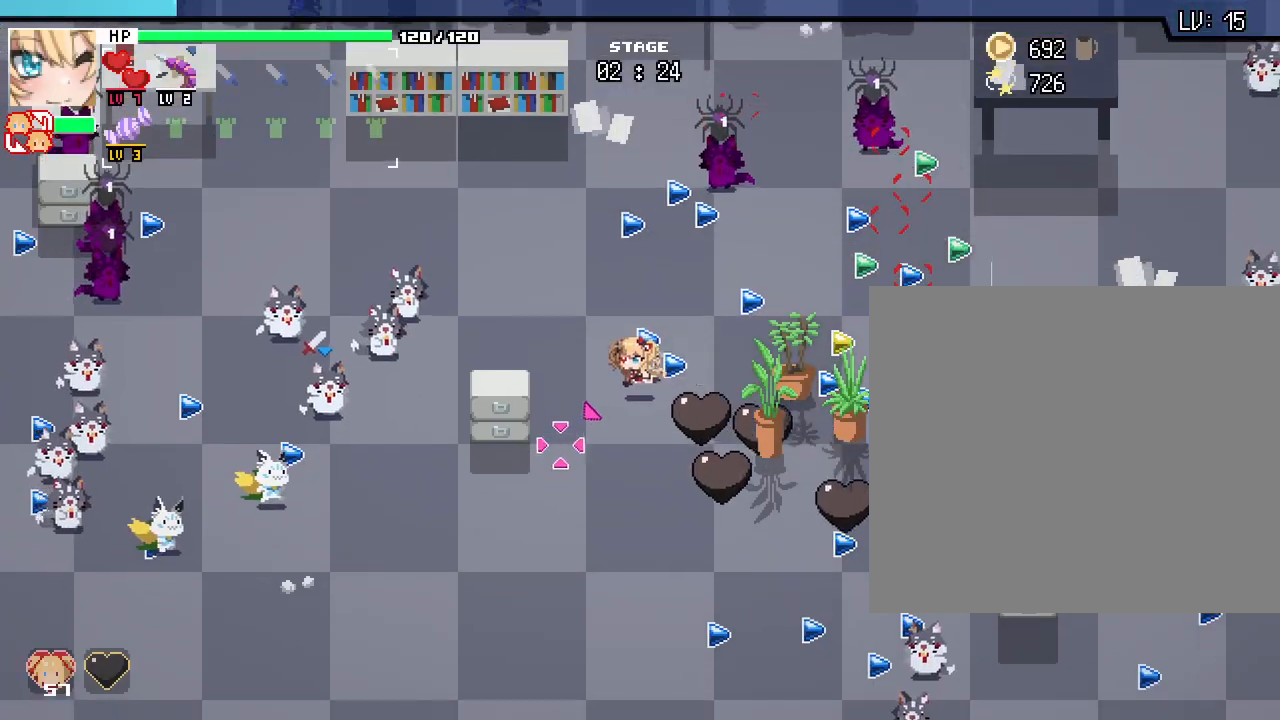
{"keys": ["a", "w"], "mouse": [], "events": [[50, "d", "down"], [133, "s", "up"], [267, "w", "down"], [333, "d", "up"], [450, "a", "down"]]}
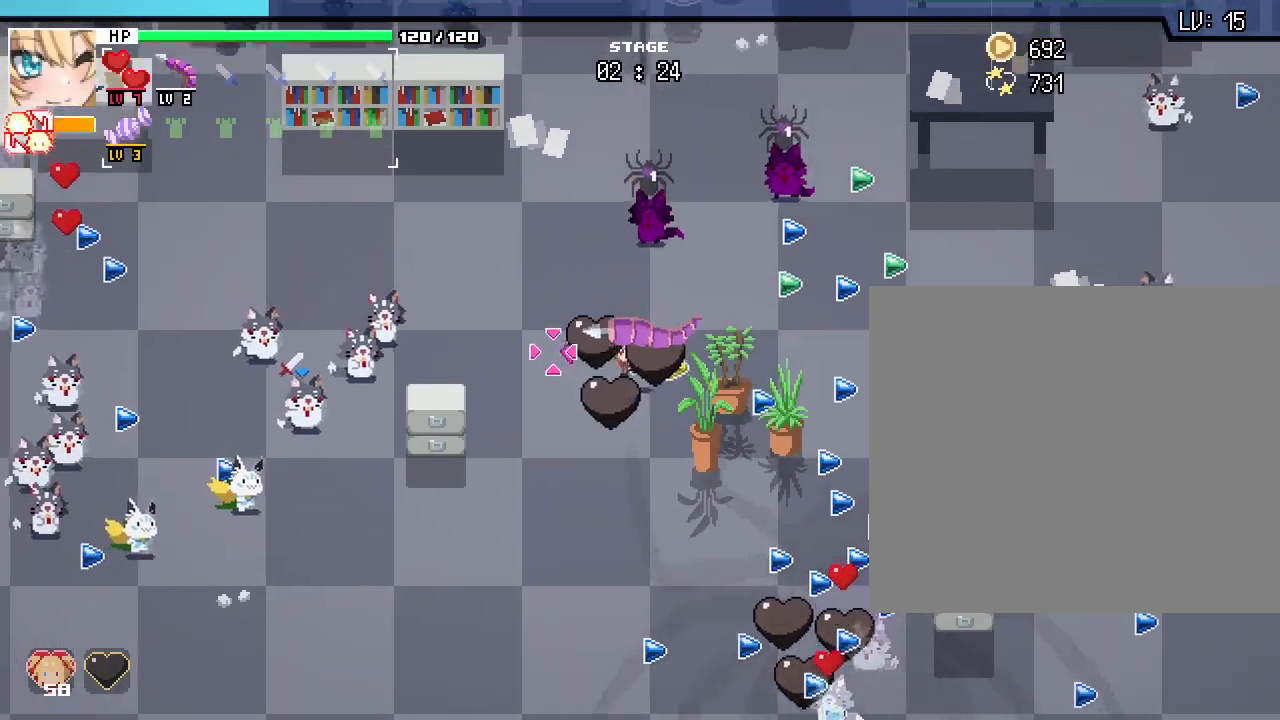
{"keys": ["d"], "mouse": []}
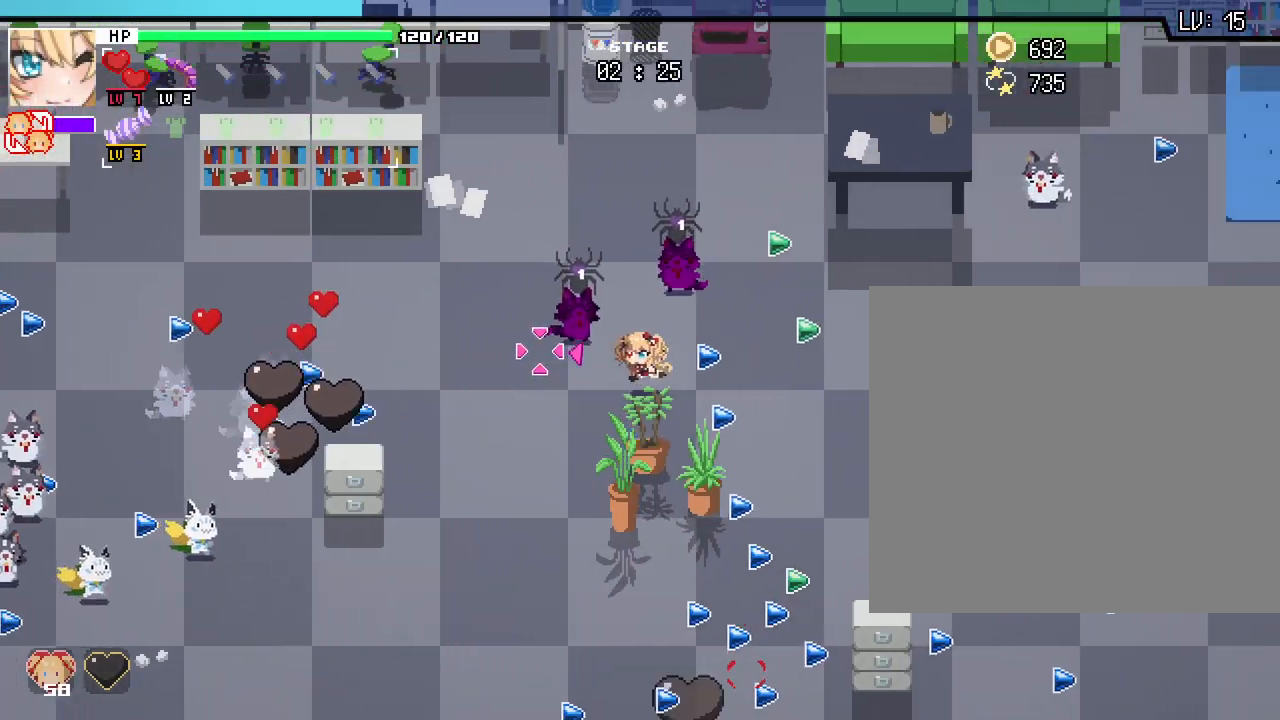
{"keys": ["d", "w"], "mouse": [], "events": [[467, "w", "down"]]}